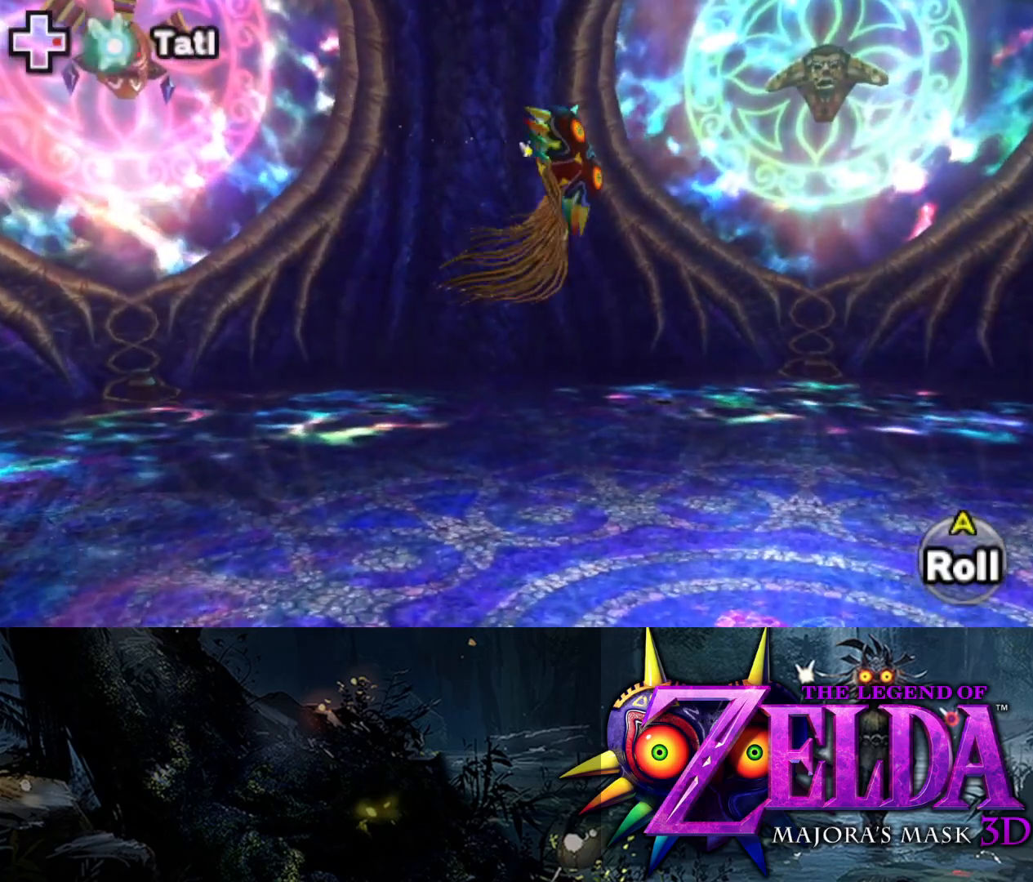
Gameplay with a controller (Xbox layout); each line is a JSON object with the inputs held at the frame after it. "events" lists button and stick changes between this image and that frame as [ms after this image, input, new state], when the widget could be followed in between.
{"buttons": ["B", "Y", "L2"], "left_stick": "up-left", "right_stick": "center", "events": [[33, "right_stick", "right"], [67, "left_stick", "up"], [183, "left_stick", "up-left"], [433, "right_stick", "center"], [467, "B", "down"]]}
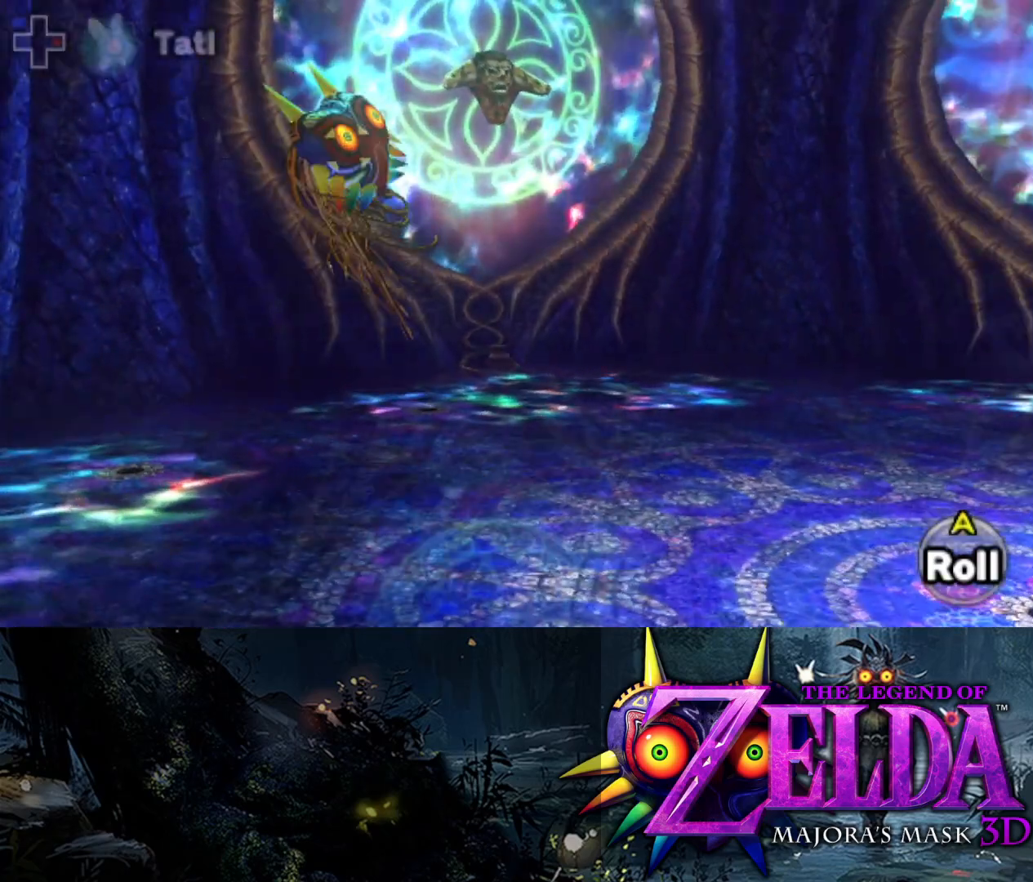
{"buttons": ["L2", "R1"], "left_stick": "left", "right_stick": "center", "events": [[117, "left_stick", "left"], [133, "B", "up"], [417, "R1", "down"], [417, "Y", "up"]]}
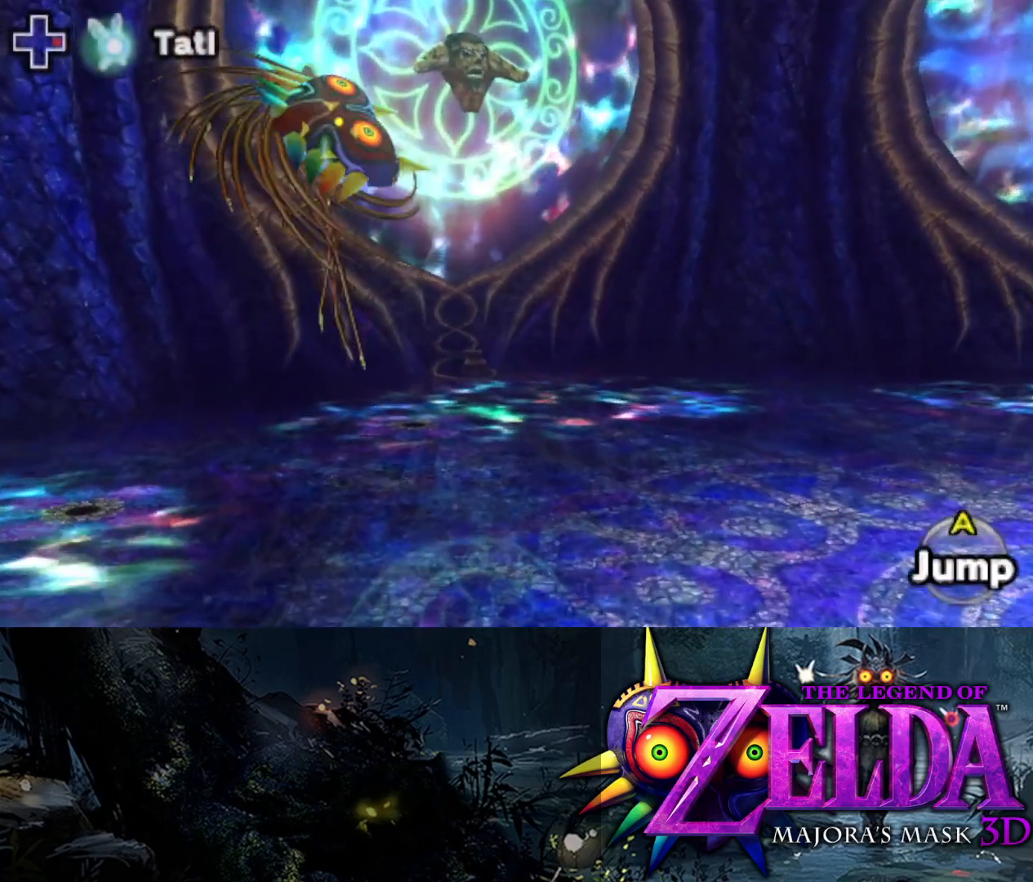
{"buttons": ["L2", "R1"], "left_stick": "left", "right_stick": "center", "events": []}
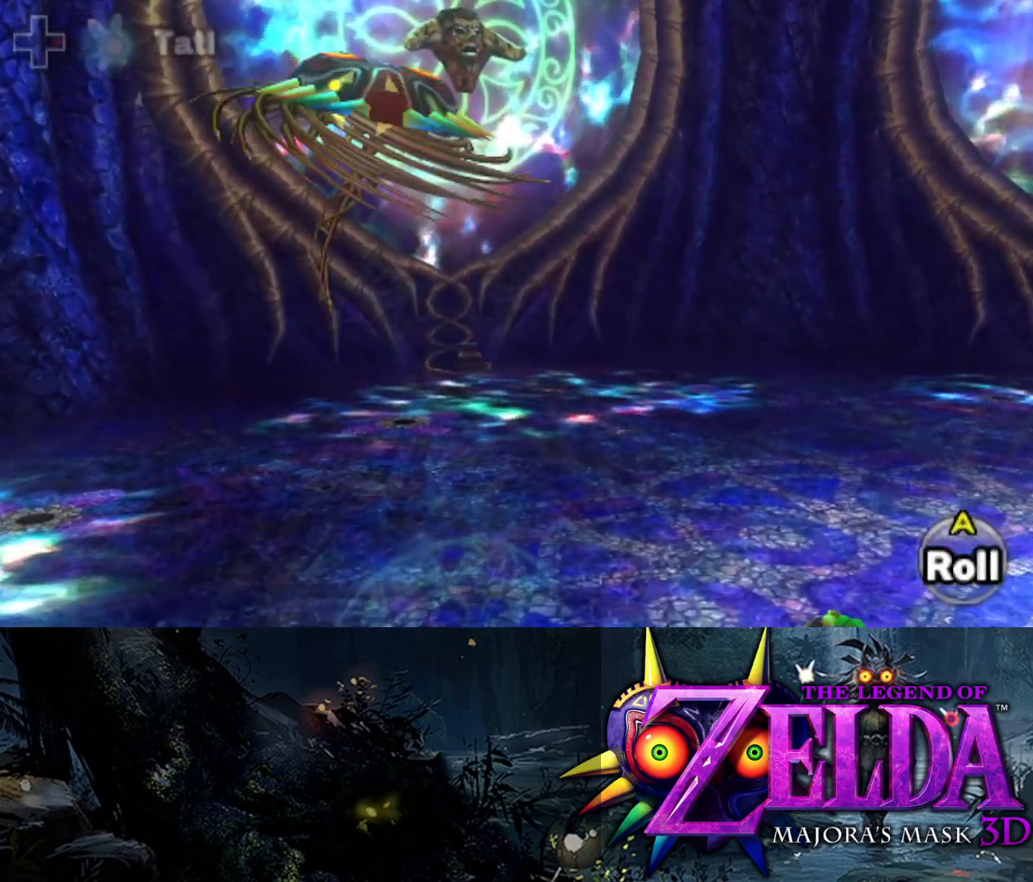
{"buttons": ["L2", "R1"], "left_stick": "left", "right_stick": "center", "events": []}
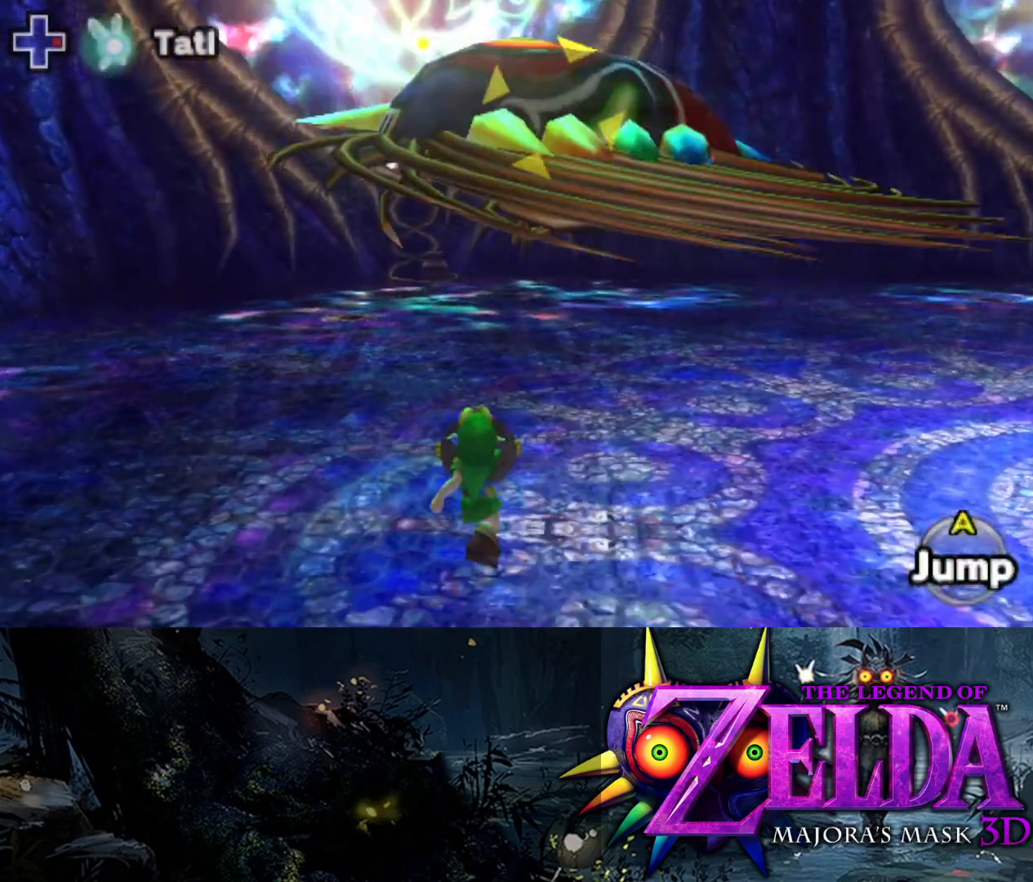
{"buttons": ["L2", "R1"], "left_stick": "down-left", "right_stick": "right", "events": [[33, "right_stick", "right"], [117, "left_stick", "down-left"]]}
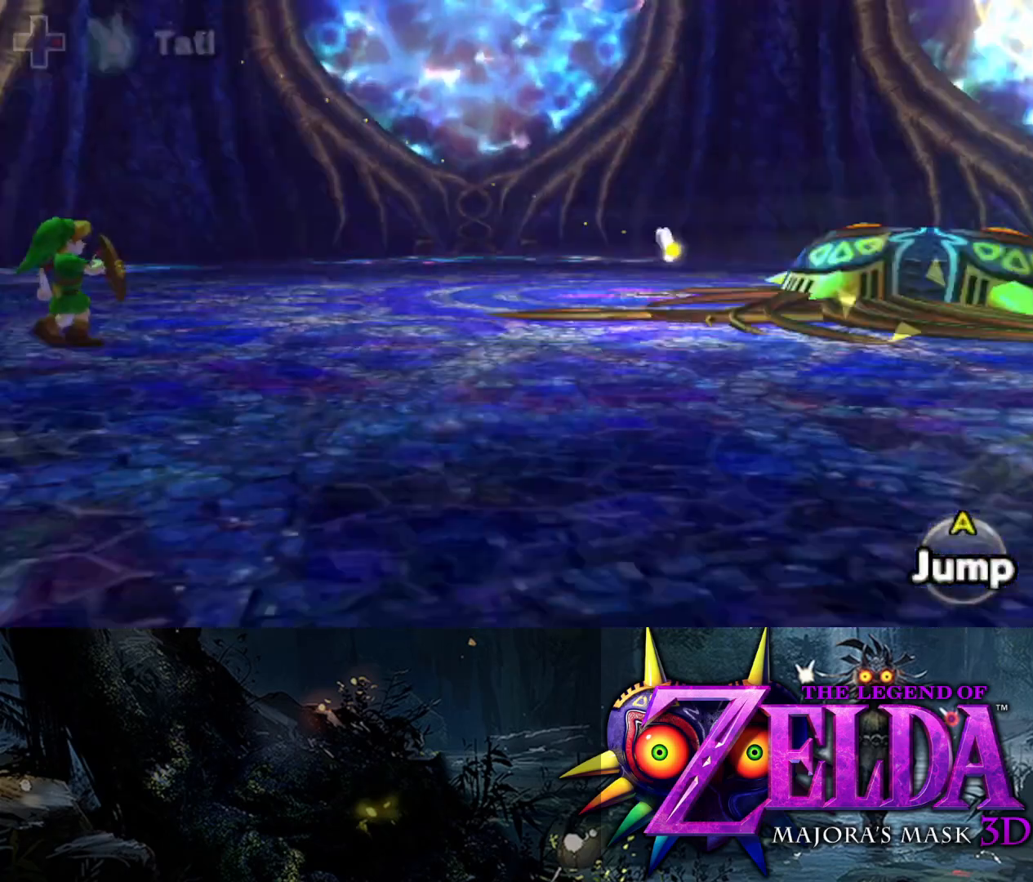
{"buttons": ["L2", "R1"], "left_stick": "up", "right_stick": "center", "events": [[50, "left_stick", "down-right"], [133, "left_stick", "right"], [250, "left_stick", "up-right"], [417, "left_stick", "up"], [433, "right_stick", "center"]]}
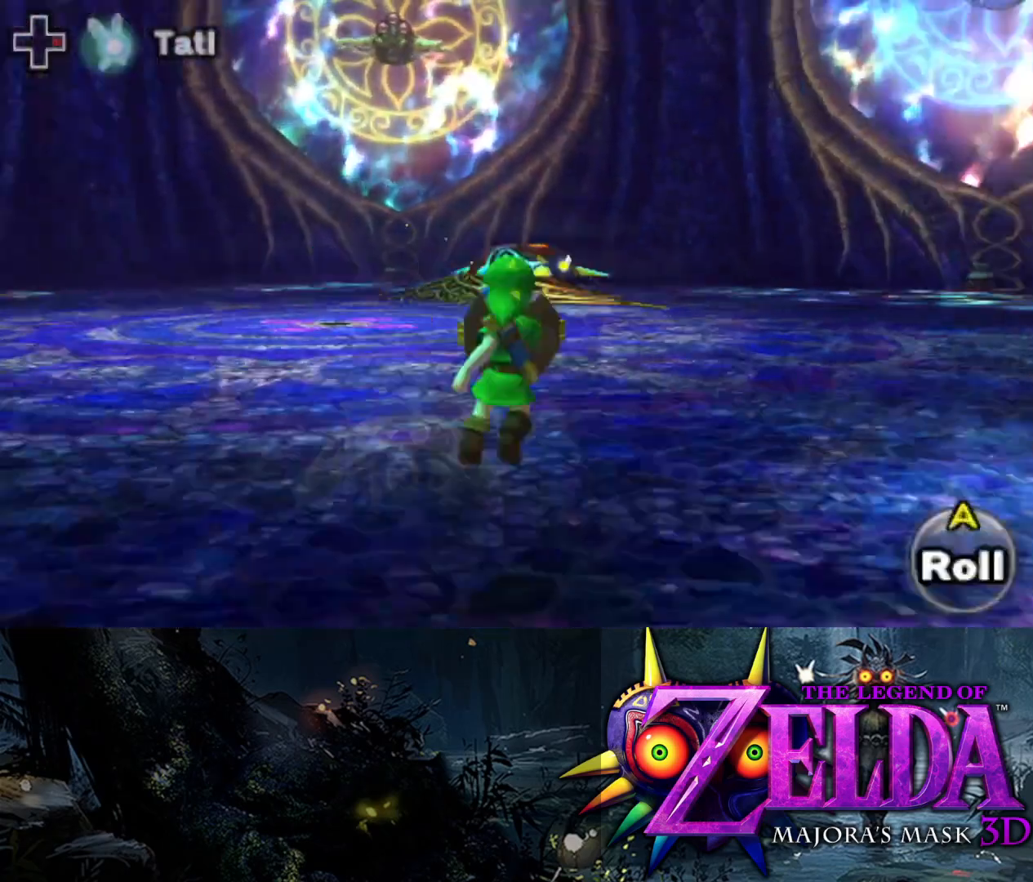
{"buttons": ["L2", "R1"], "left_stick": "up", "right_stick": "down-left", "events": [[350, "right_stick", "down-left"]]}
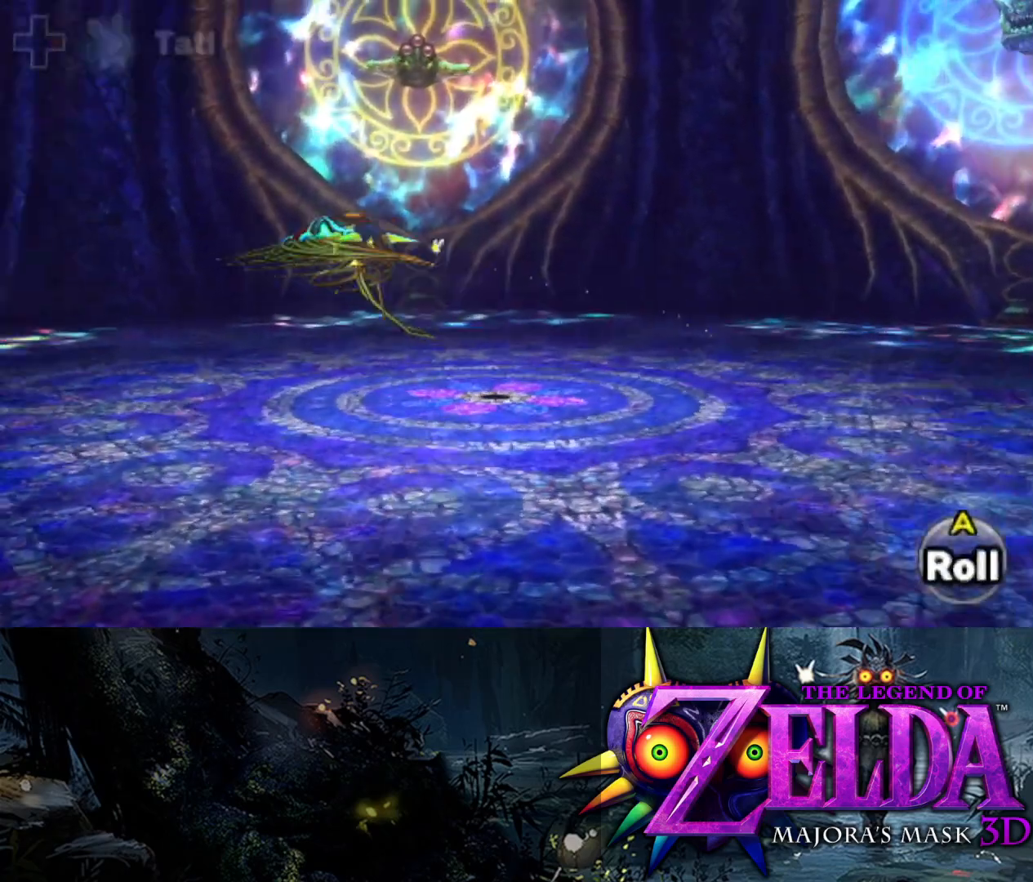
{"buttons": ["L2", "R1"], "left_stick": "up", "right_stick": "center", "events": [[183, "right_stick", "left"], [367, "right_stick", "center"]]}
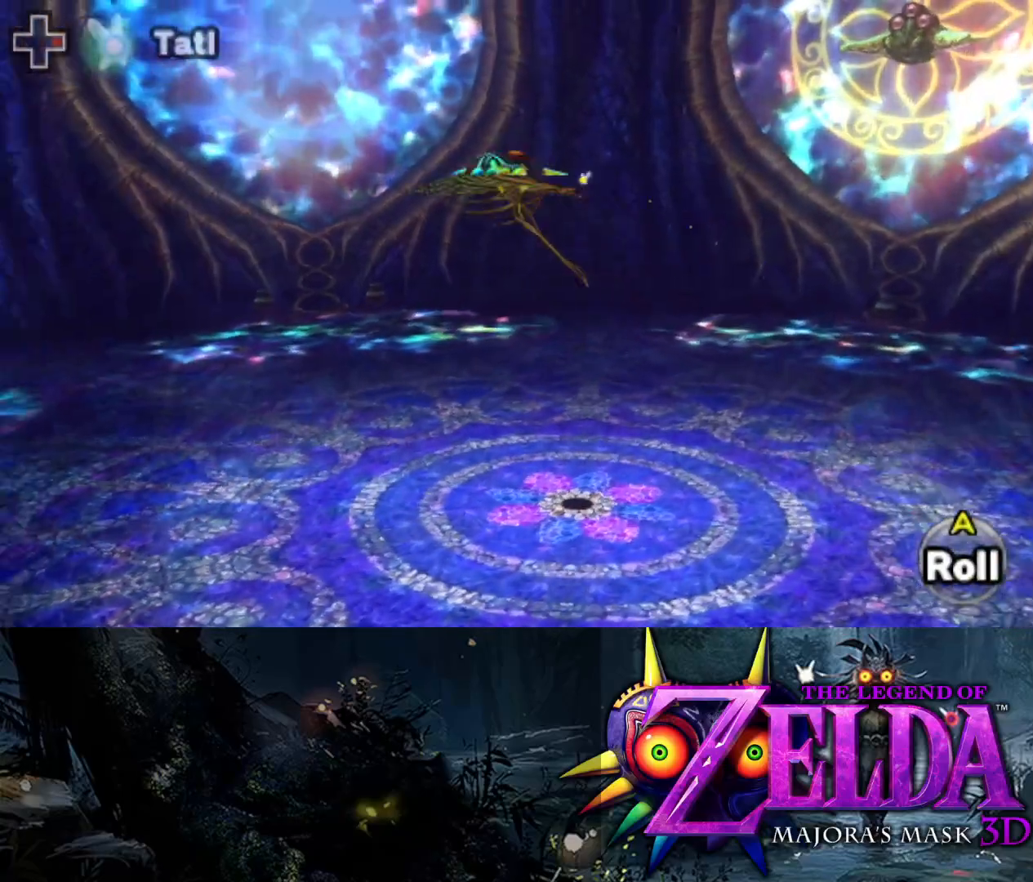
{"buttons": ["L2", "R1"], "left_stick": "up", "right_stick": "center", "events": [[117, "right_stick", "left"], [500, "right_stick", "center"]]}
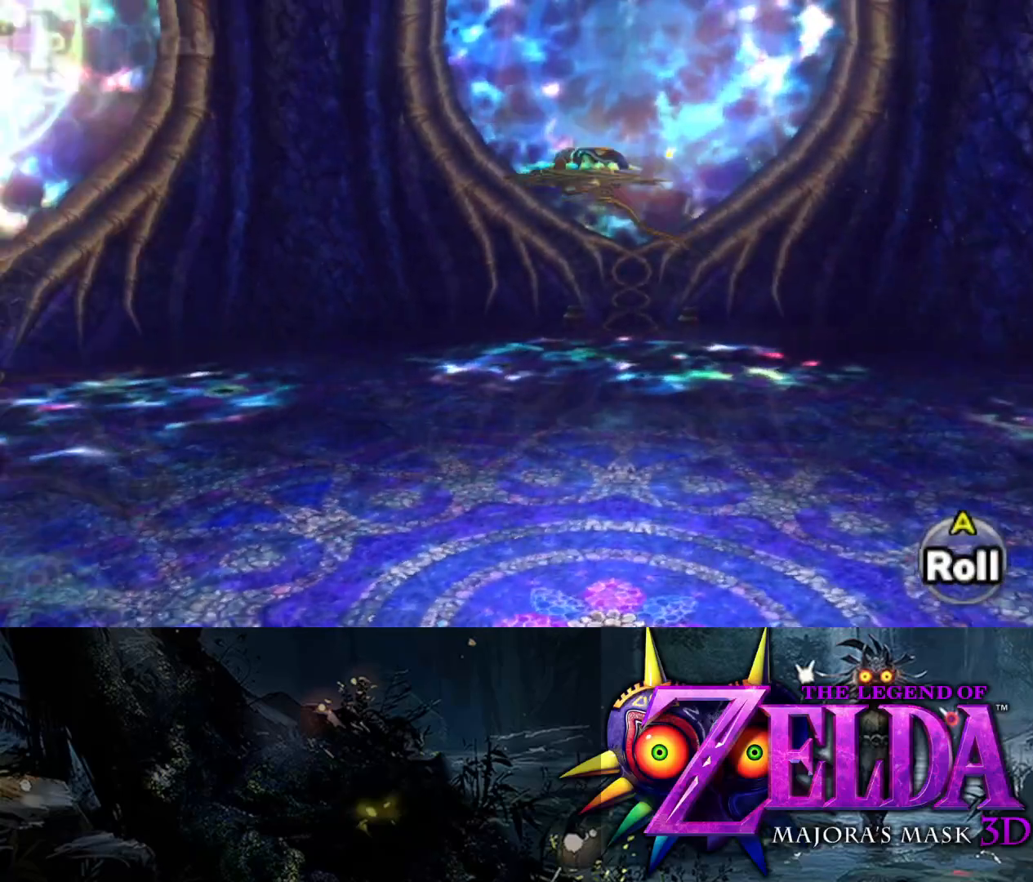
{"buttons": ["L2", "R1"], "left_stick": "up", "right_stick": "left", "events": [[450, "right_stick", "left"]]}
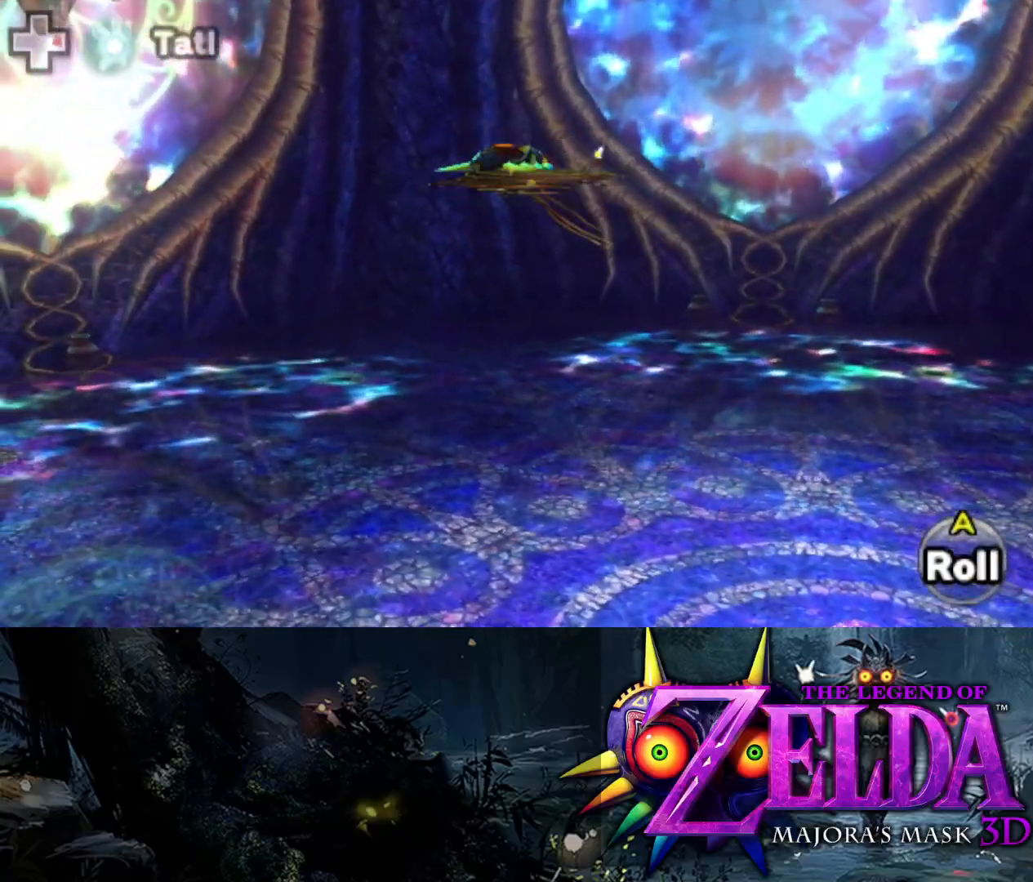
{"buttons": ["L2", "R1"], "left_stick": "up", "right_stick": "left", "events": []}
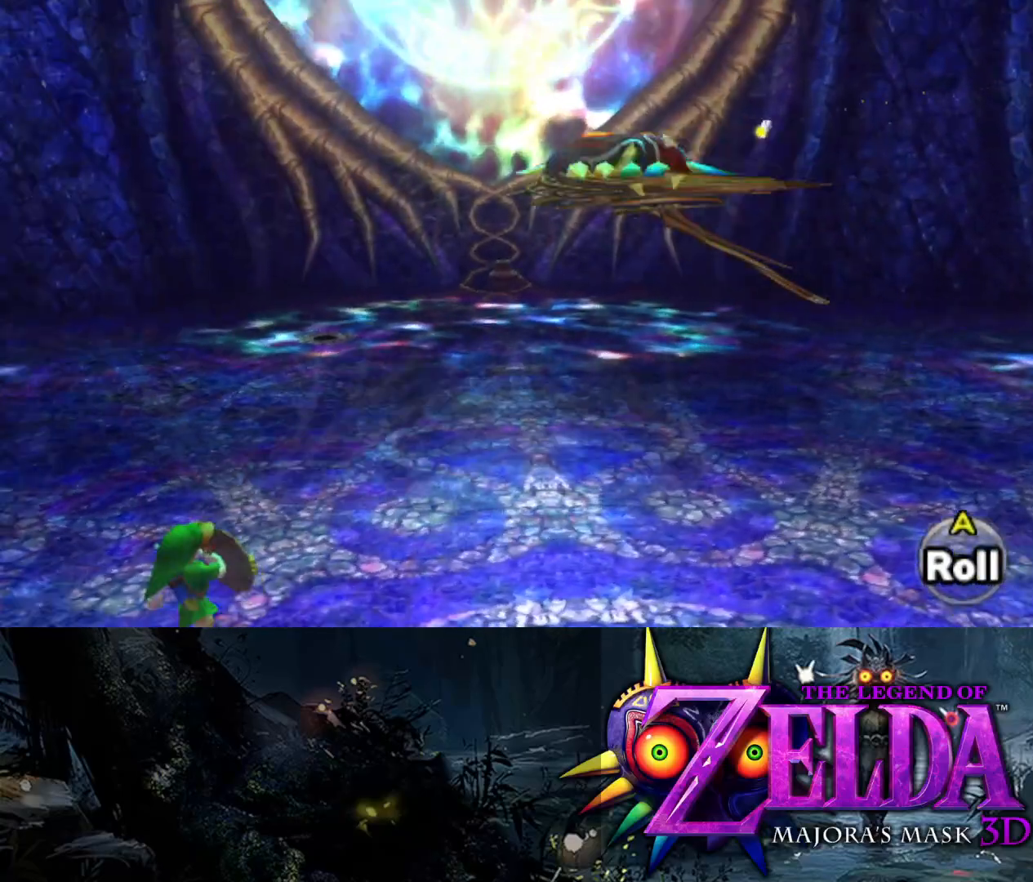
{"buttons": ["L2", "R1"], "left_stick": "up-right", "right_stick": "left", "events": [[267, "right_stick", "center"], [283, "left_stick", "up-right"], [433, "right_stick", "left"]]}
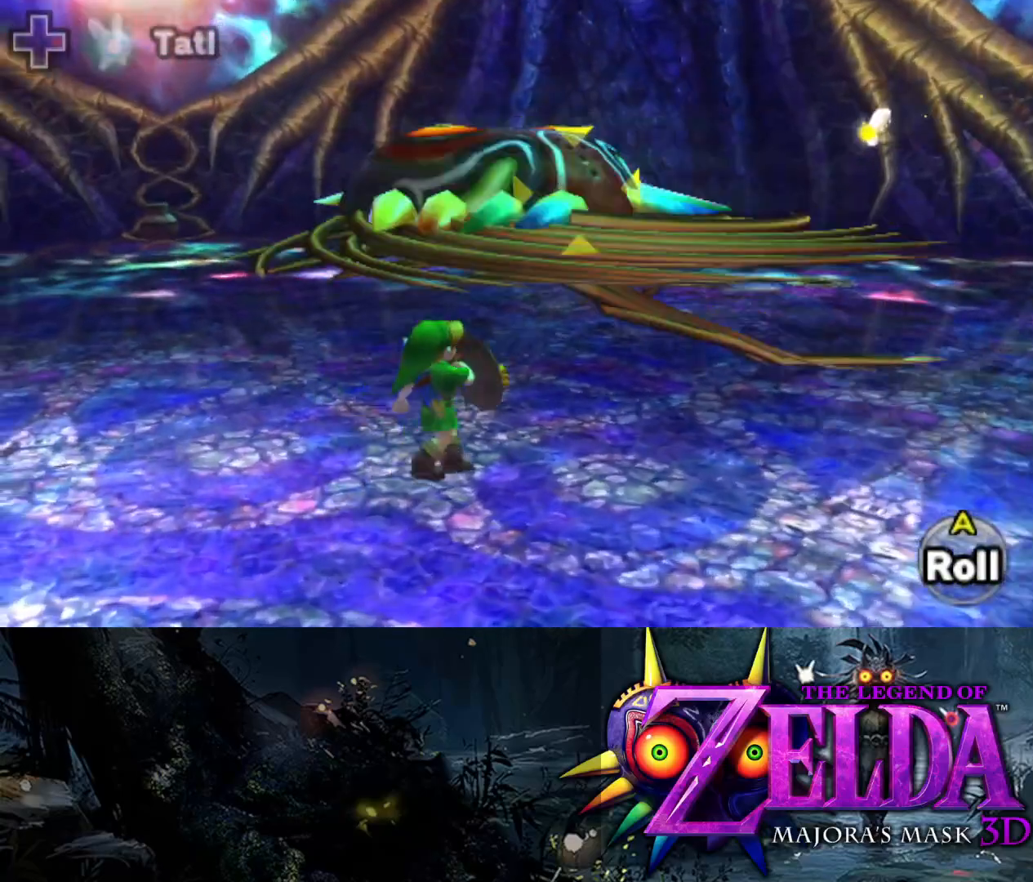
{"buttons": ["L2", "R1"], "left_stick": "up", "right_stick": "left", "events": [[250, "left_stick", "up"]]}
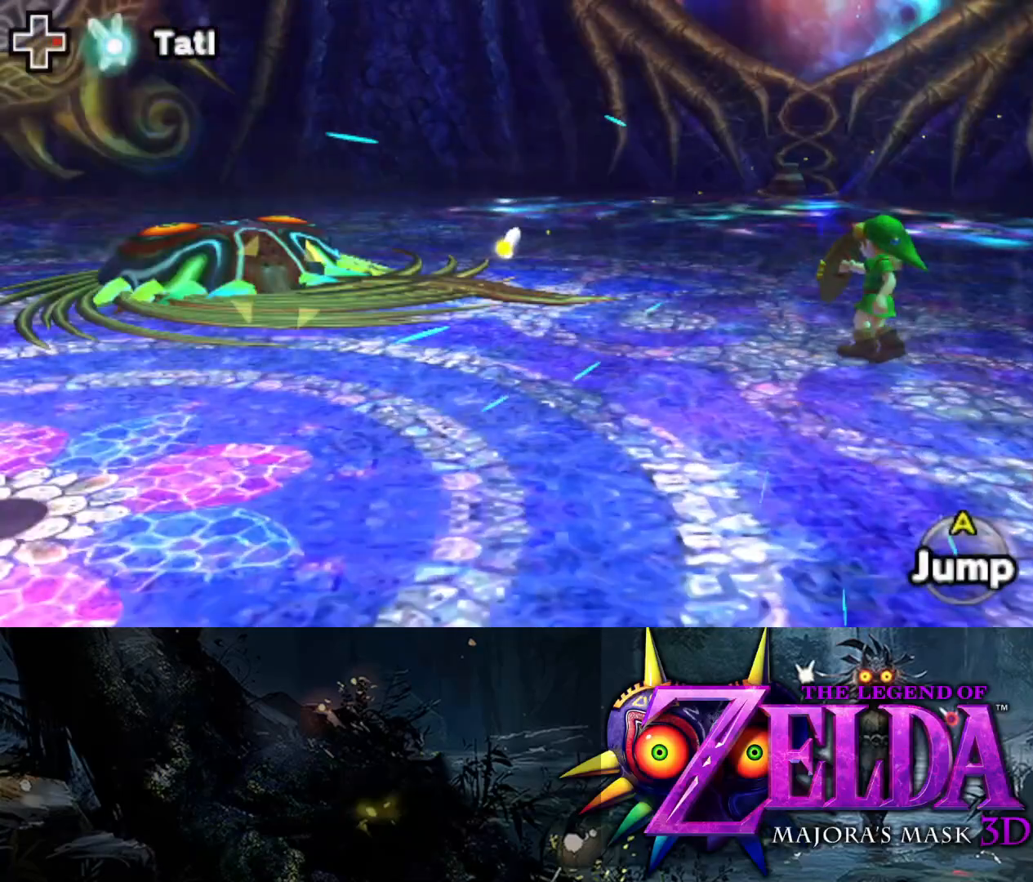
{"buttons": ["L2", "R1"], "left_stick": "up-left", "right_stick": "center", "events": [[50, "left_stick", "up-left"], [183, "right_stick", "down-left"], [433, "right_stick", "center"]]}
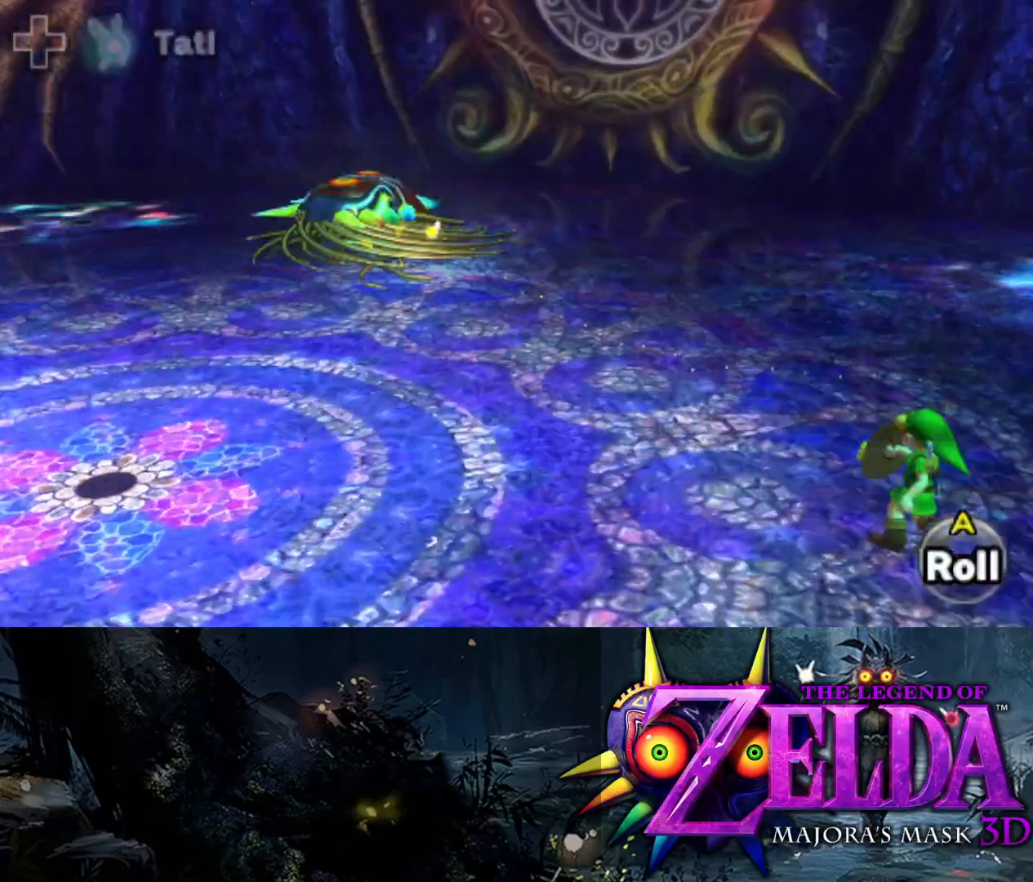
{"buttons": ["L2", "R1"], "left_stick": "up-left", "right_stick": "up-left", "events": [[383, "right_stick", "up-left"]]}
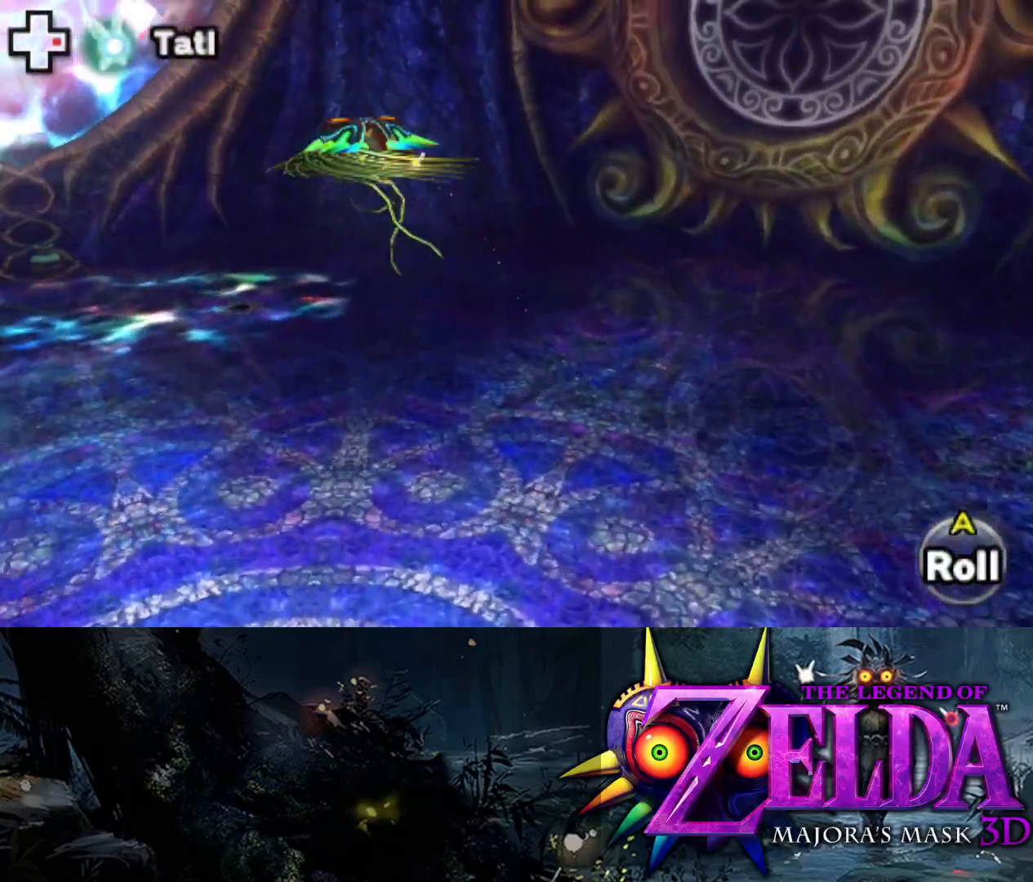
{"buttons": ["L2", "R1"], "left_stick": "up", "right_stick": "center", "events": [[417, "left_stick", "up"], [483, "right_stick", "center"]]}
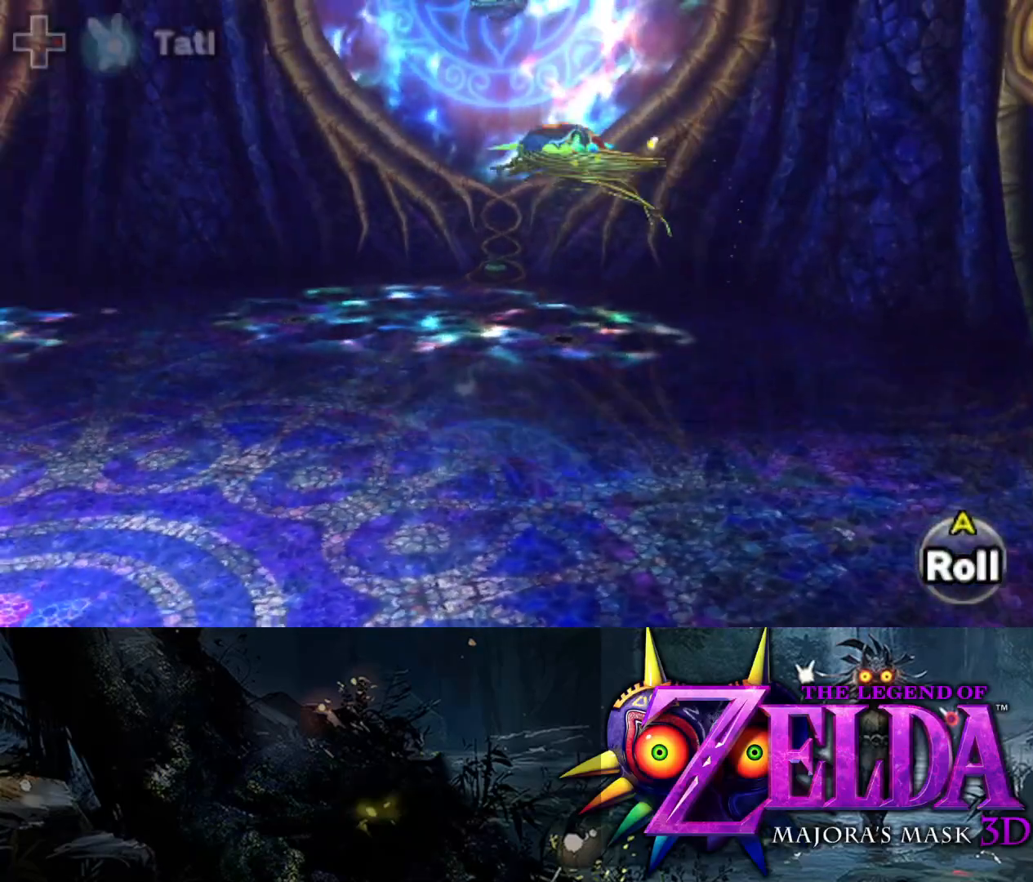
{"buttons": ["L2", "R1"], "left_stick": "up-left", "right_stick": "center", "events": [[217, "right_stick", "left"], [233, "left_stick", "up-left"], [500, "right_stick", "center"]]}
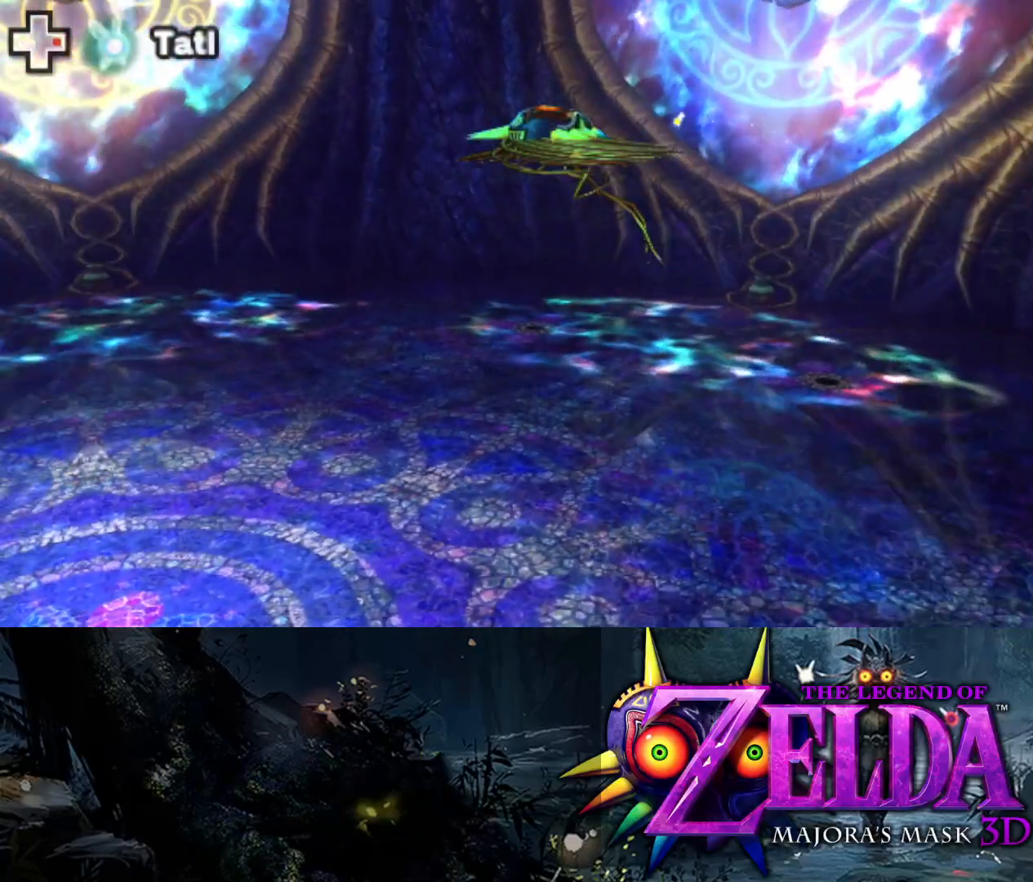
{"buttons": ["L2", "R1"], "left_stick": "up-left", "right_stick": "left", "events": [[300, "right_stick", "left"]]}
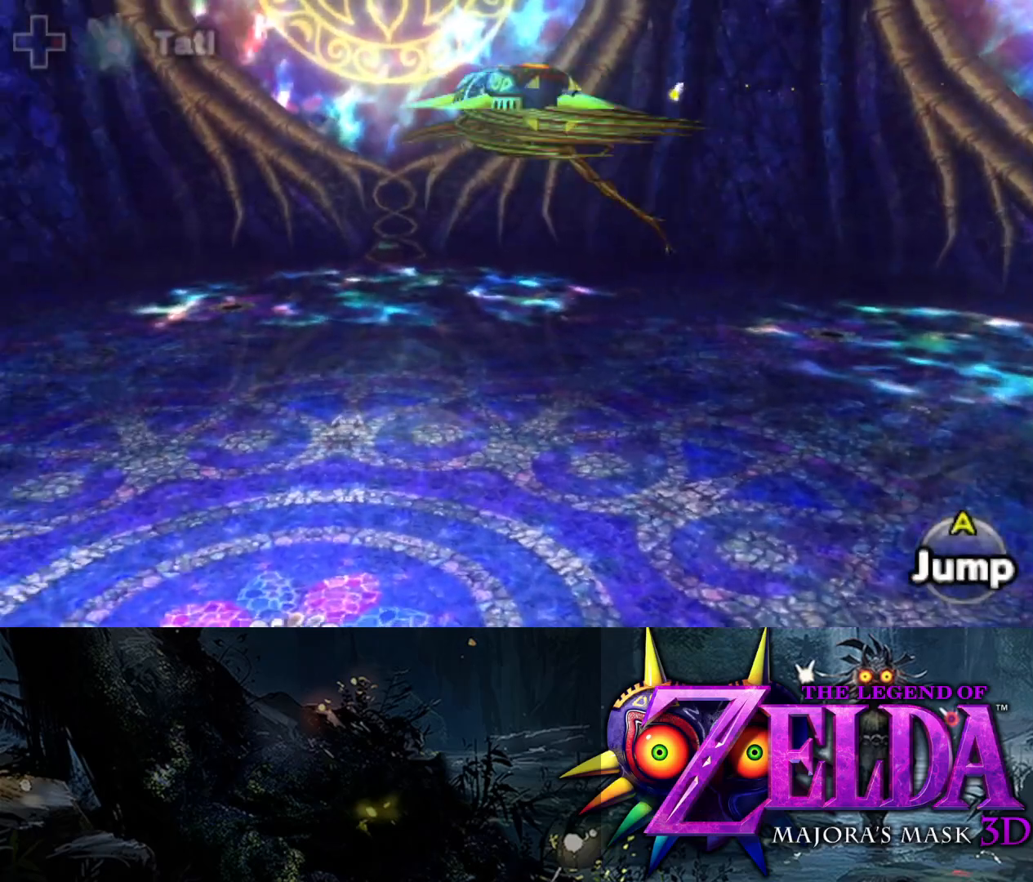
{"buttons": ["L2", "R1"], "left_stick": "down", "right_stick": "center", "events": [[133, "left_stick", "left"], [133, "right_stick", "center"], [350, "left_stick", "down-left"], [483, "left_stick", "down"]]}
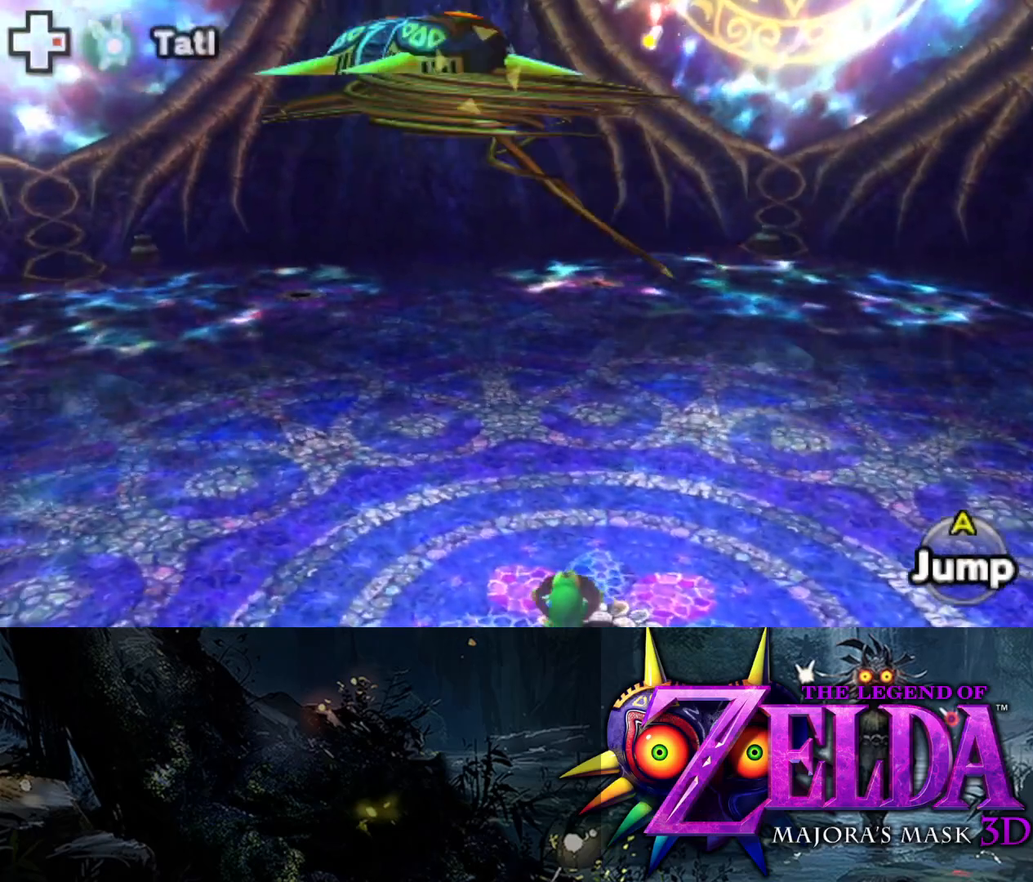
{"buttons": ["L2", "R1"], "left_stick": "down-left", "right_stick": "center", "events": [[483, "left_stick", "down-left"]]}
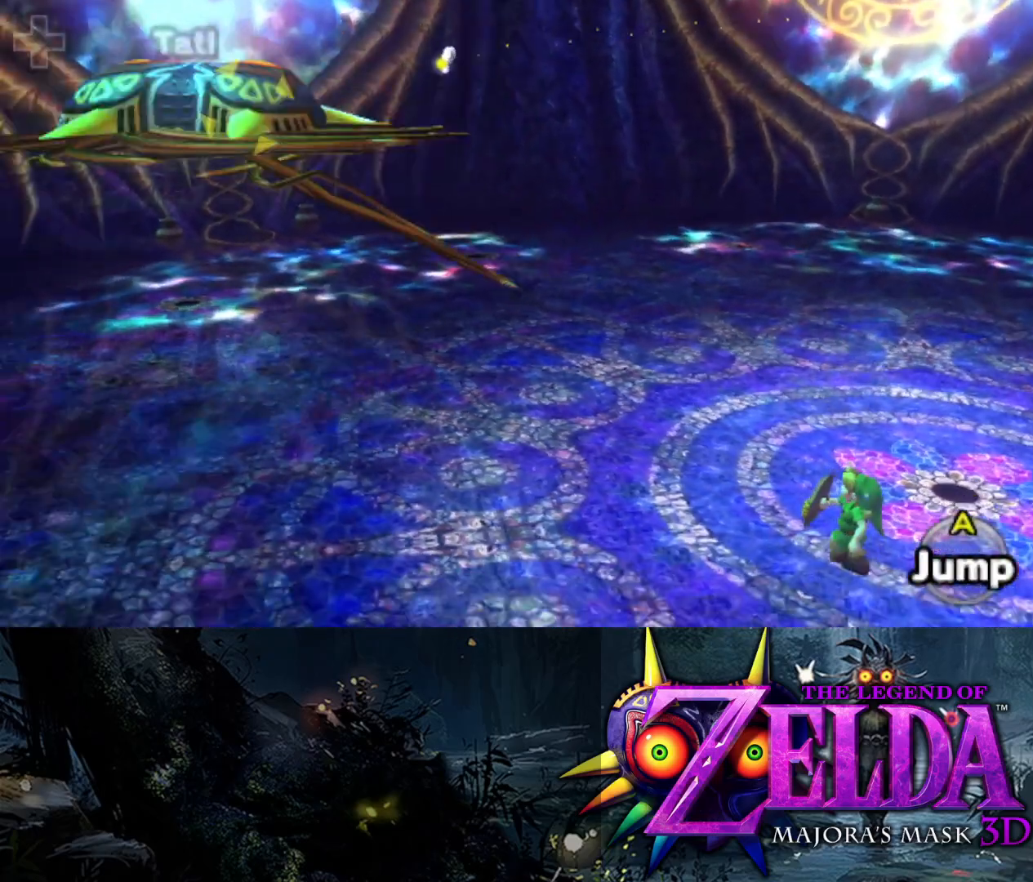
{"buttons": ["L2", "R1"], "left_stick": "down-left", "right_stick": "left", "events": [[100, "left_stick", "left"], [200, "right_stick", "left"], [433, "left_stick", "down-left"]]}
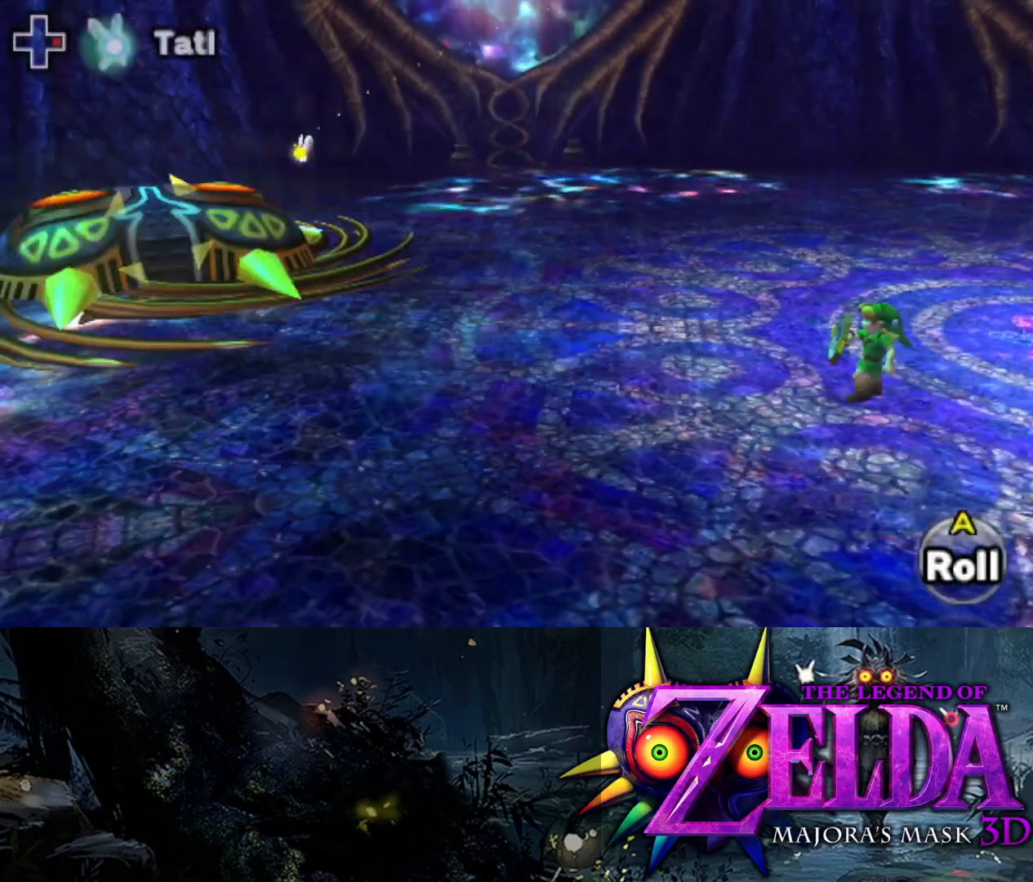
{"buttons": ["L2", "R1"], "left_stick": "down-left", "right_stick": "left", "events": []}
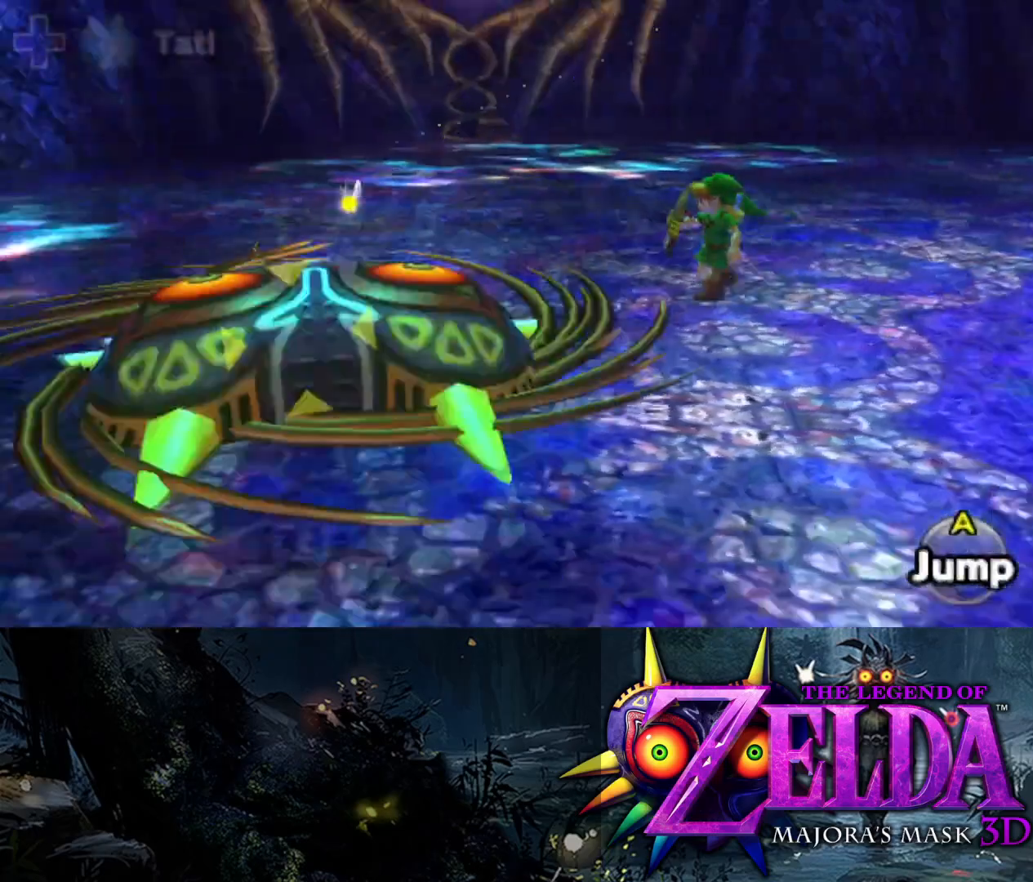
{"buttons": ["L2", "R1"], "left_stick": "down-right", "right_stick": "right", "events": [[117, "right_stick", "center"], [217, "right_stick", "right"], [267, "left_stick", "down-right"]]}
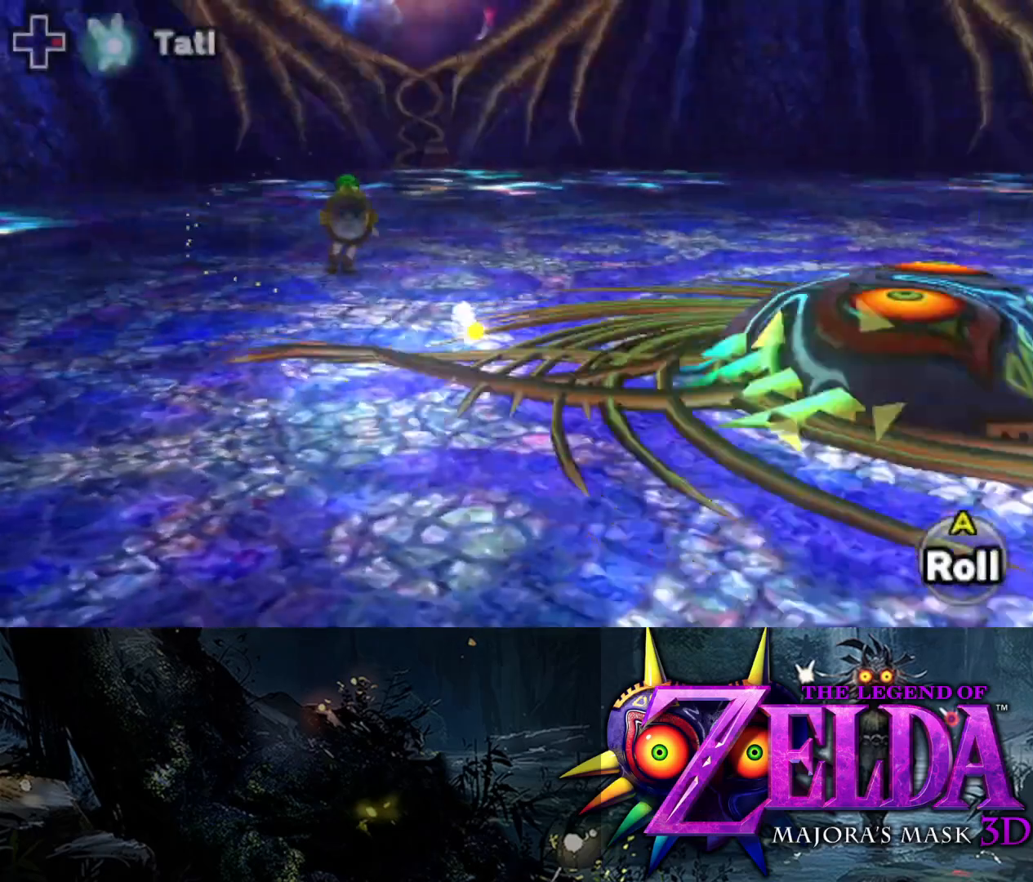
{"buttons": ["L2", "R1"], "left_stick": "up", "right_stick": "center", "events": [[167, "left_stick", "right"], [333, "left_stick", "up-right"], [450, "right_stick", "center"], [500, "left_stick", "up"]]}
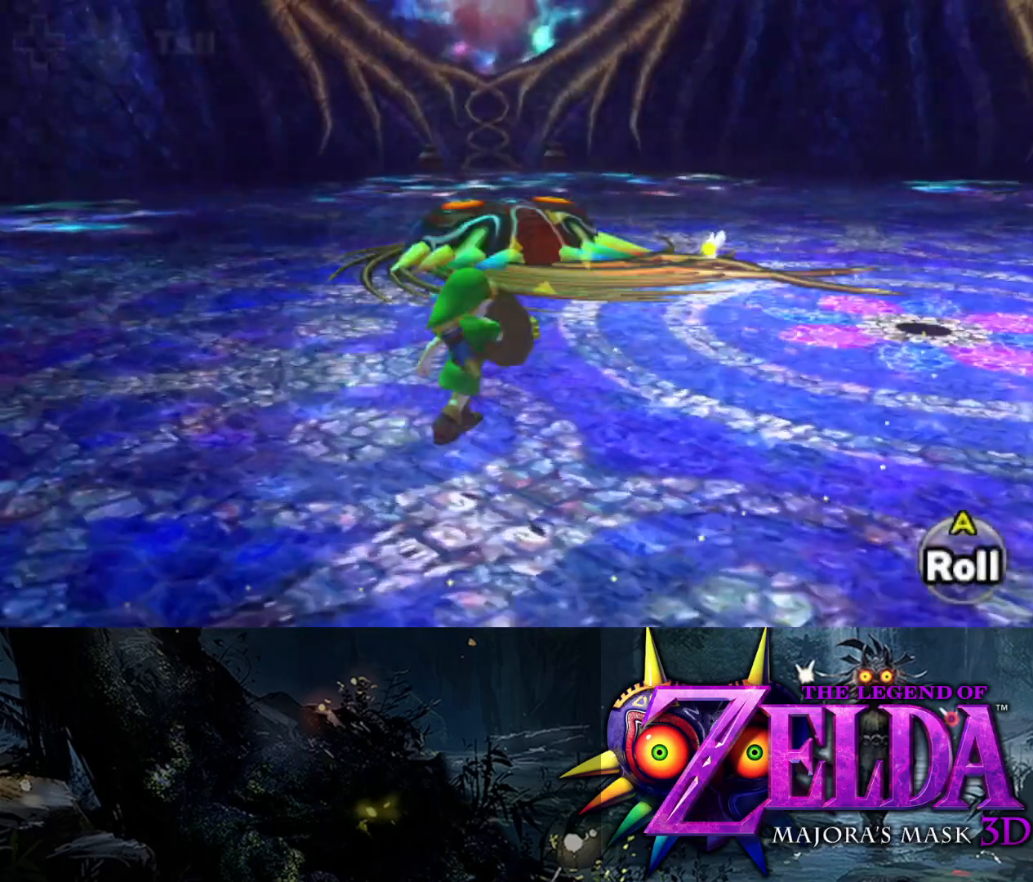
{"buttons": ["L2", "R1"], "left_stick": "left", "right_stick": "center", "events": [[50, "right_stick", "left"], [133, "left_stick", "up-left"], [333, "left_stick", "left"], [467, "right_stick", "center"]]}
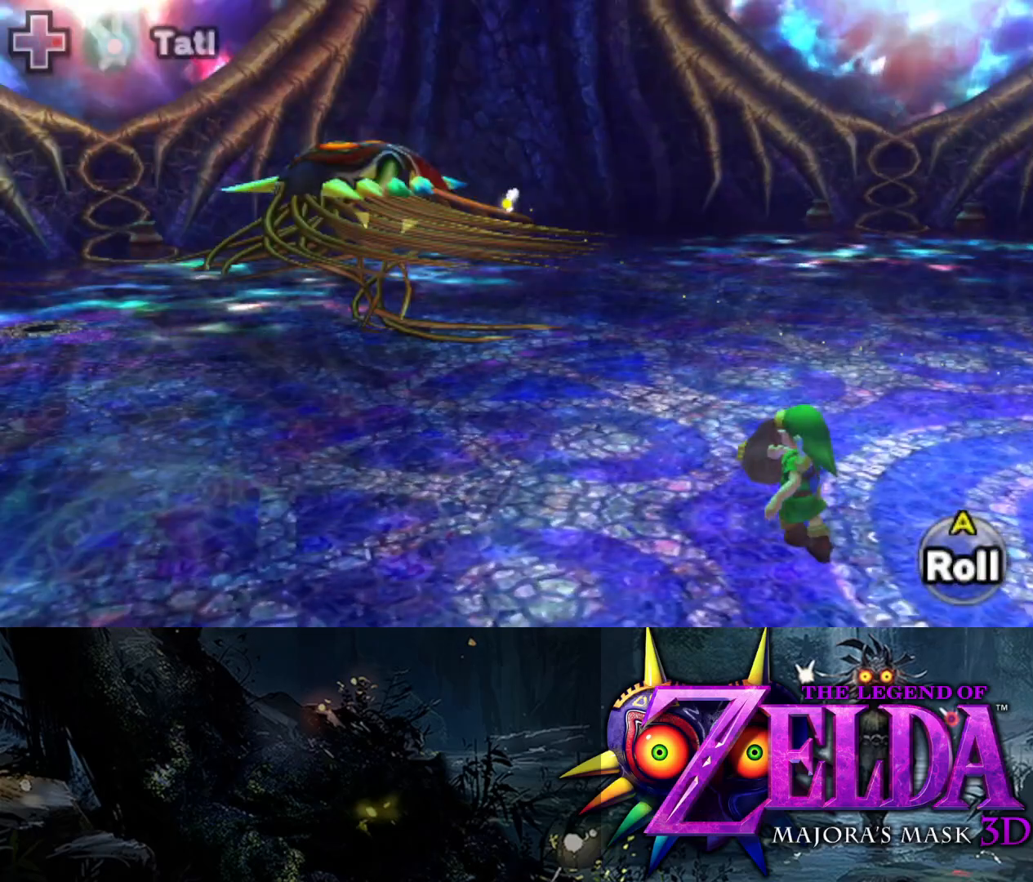
{"buttons": ["L2", "R1"], "left_stick": "up-left", "right_stick": "up", "events": [[50, "left_stick", "up-left"], [350, "right_stick", "up"]]}
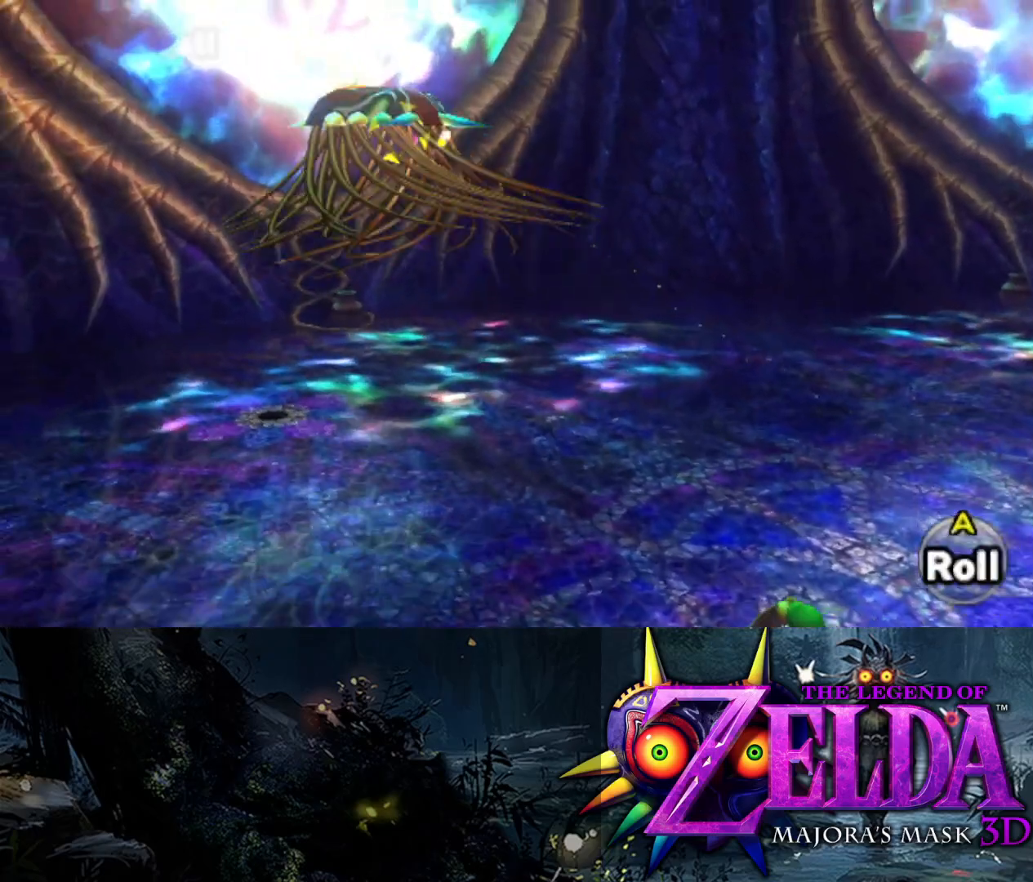
{"buttons": ["Y", "L2"], "left_stick": "up-left", "right_stick": "center", "events": [[17, "R1", "up"], [17, "right_stick", "center"], [283, "Y", "down"]]}
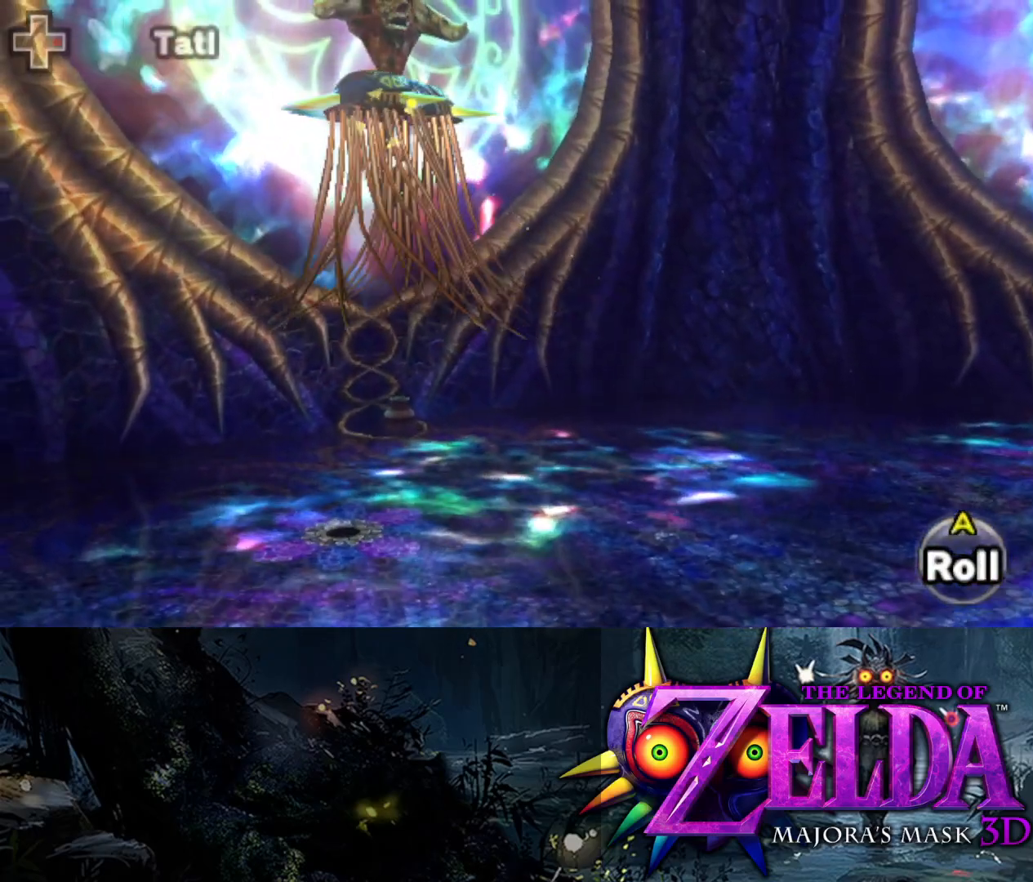
{"buttons": ["Y", "L2"], "left_stick": "up-left", "right_stick": "center", "events": []}
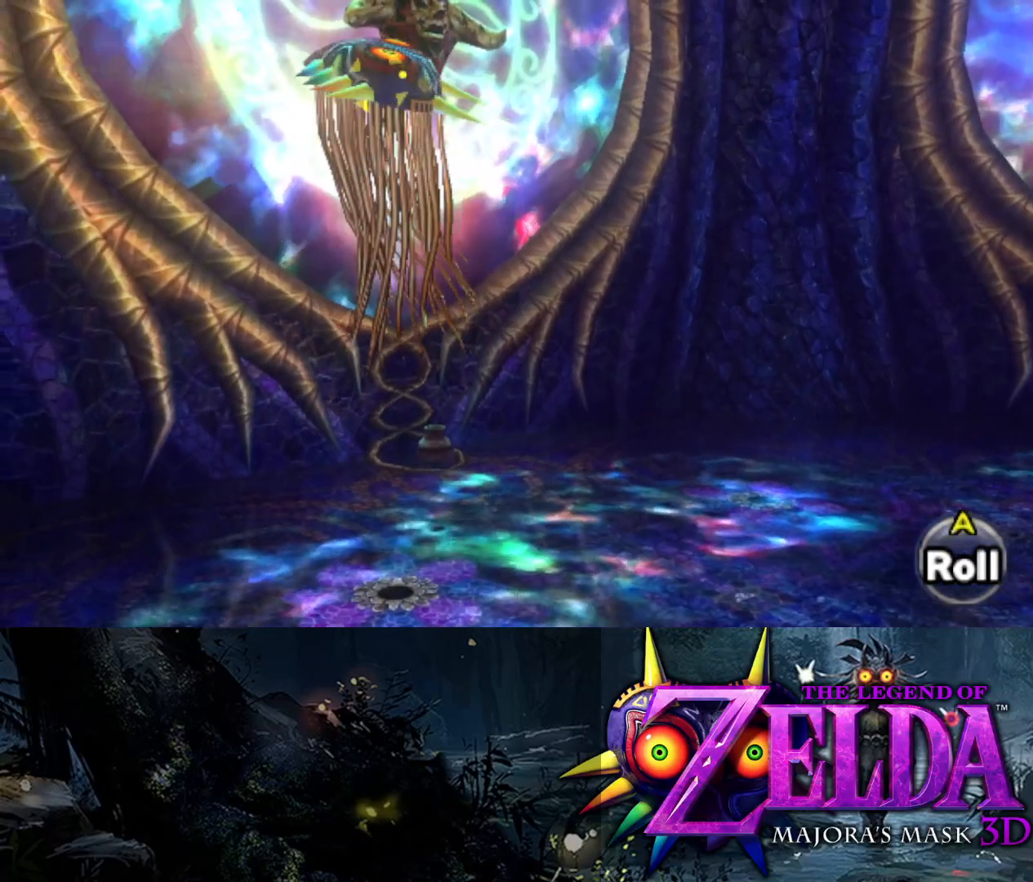
{"buttons": ["Y", "L2"], "left_stick": "left", "right_stick": "center", "events": [[467, "left_stick", "left"]]}